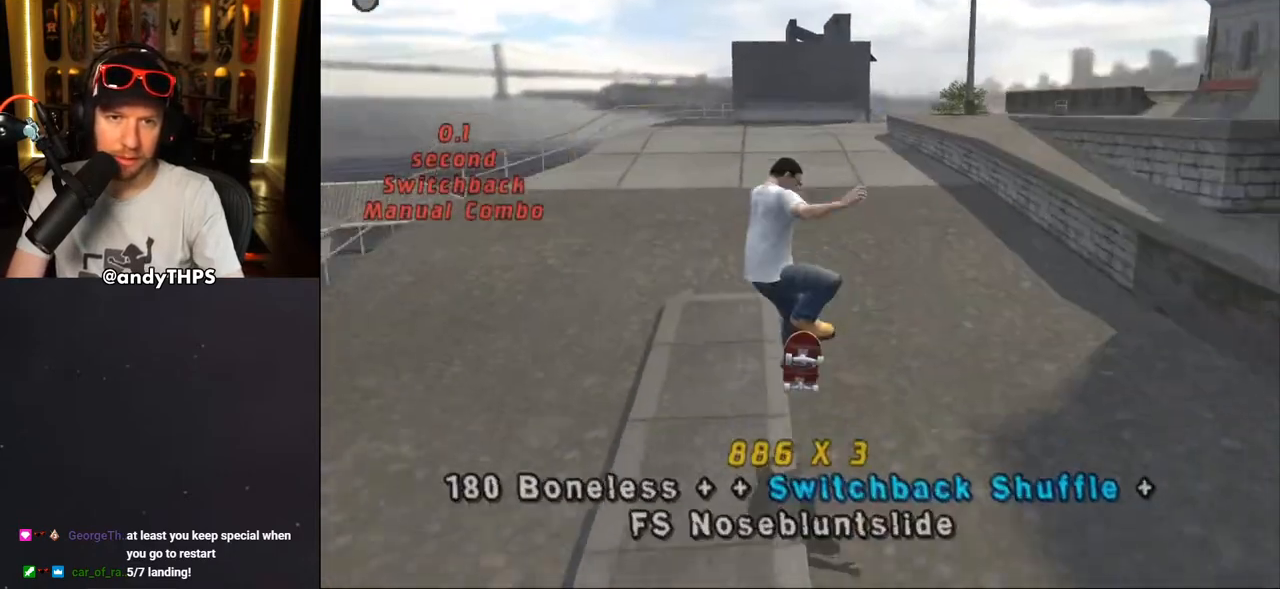
Gameplay with a controller (PlayStation layout); each line is a JSON object with the inputs held at the frame after it. "events" lists button and stick changes between this image and that frame as [ms after this image, input, new state], when the widget could be followed in between. Not read: START.
{"buttons": ["CROSS", "R2", "DPAD_RIGHT"], "left_stick": "center", "right_stick": "center", "events": [[67, "DPAD_UP", "down"], [117, "DPAD_UP", "up"], [400, "R2", "down"], [417, "DPAD_RIGHT", "down"]]}
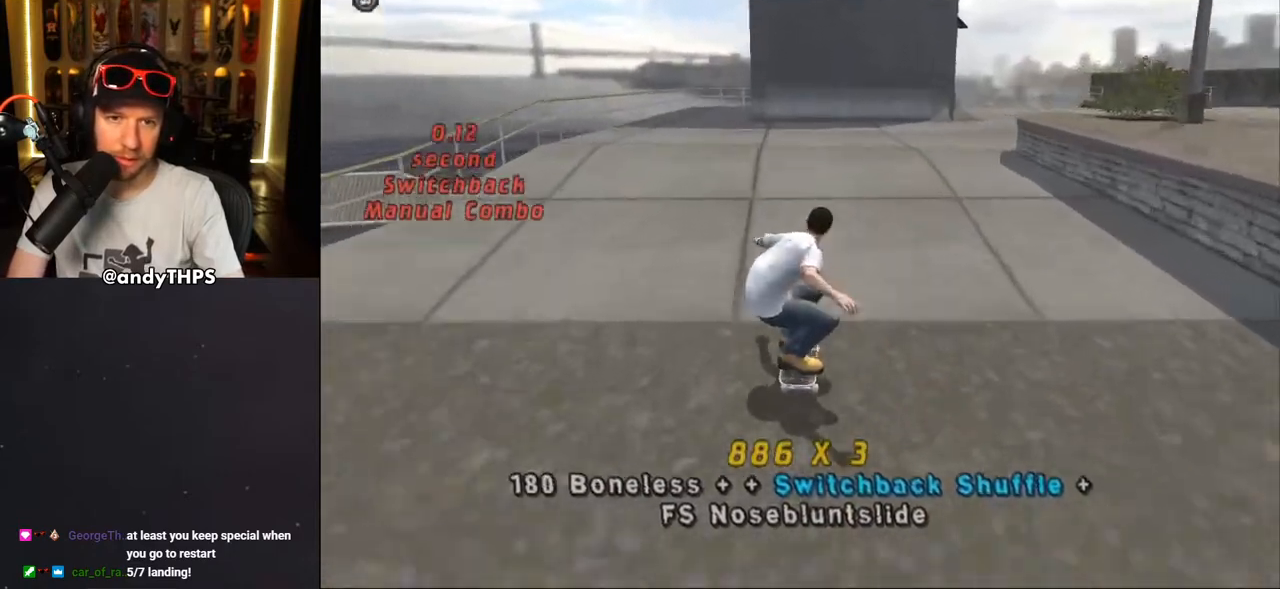
{"buttons": ["CROSS", "DPAD_UP"], "left_stick": "center", "right_stick": "center", "events": [[33, "DPAD_RIGHT", "up"], [50, "R2", "up"], [233, "DPAD_LEFT", "down"], [250, "DPAD_UP", "down"], [383, "DPAD_LEFT", "up"], [383, "DPAD_UP", "up"], [500, "DPAD_UP", "down"]]}
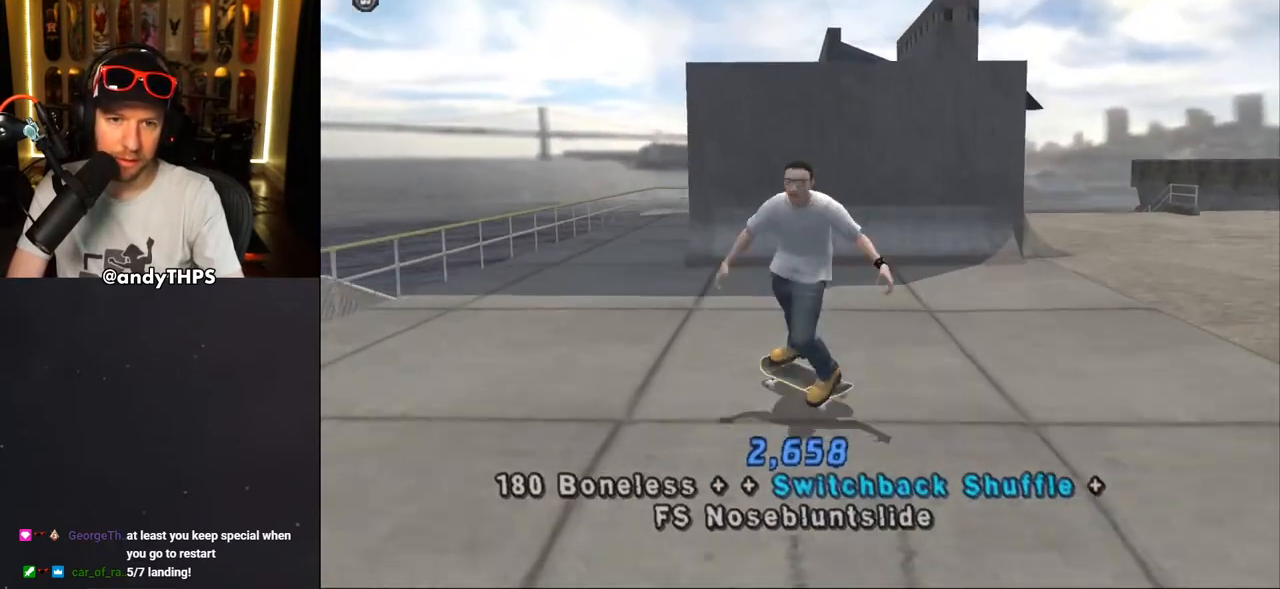
{"buttons": ["CROSS", "DPAD_UP"], "left_stick": "center", "right_stick": "center", "events": [[50, "DPAD_RIGHT", "down"], [100, "DPAD_UP", "up"], [133, "DPAD_RIGHT", "up"], [200, "DPAD_UP", "down"], [267, "DPAD_UP", "up"], [333, "DPAD_RIGHT", "down"], [333, "DPAD_UP", "down"], [383, "DPAD_RIGHT", "up"], [383, "DPAD_UP", "up"], [467, "DPAD_UP", "down"]]}
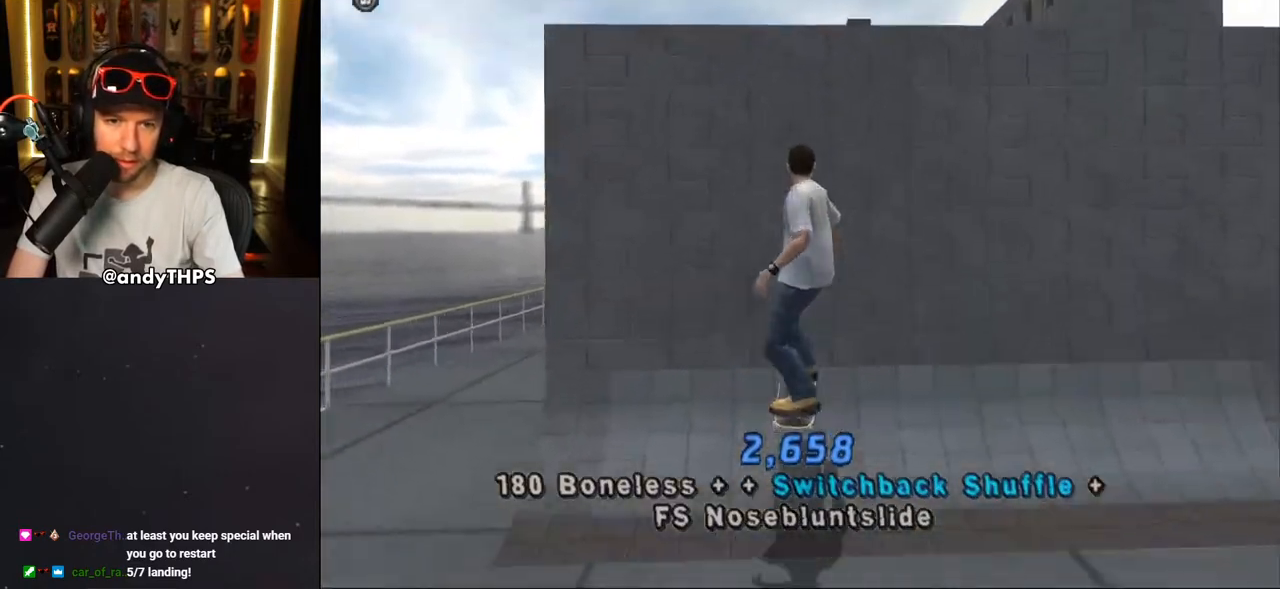
{"buttons": ["CROSS"], "left_stick": "center", "right_stick": "center", "events": [[17, "CROSS", "up"], [117, "CROSS", "down"], [150, "DPAD_UP", "up"]]}
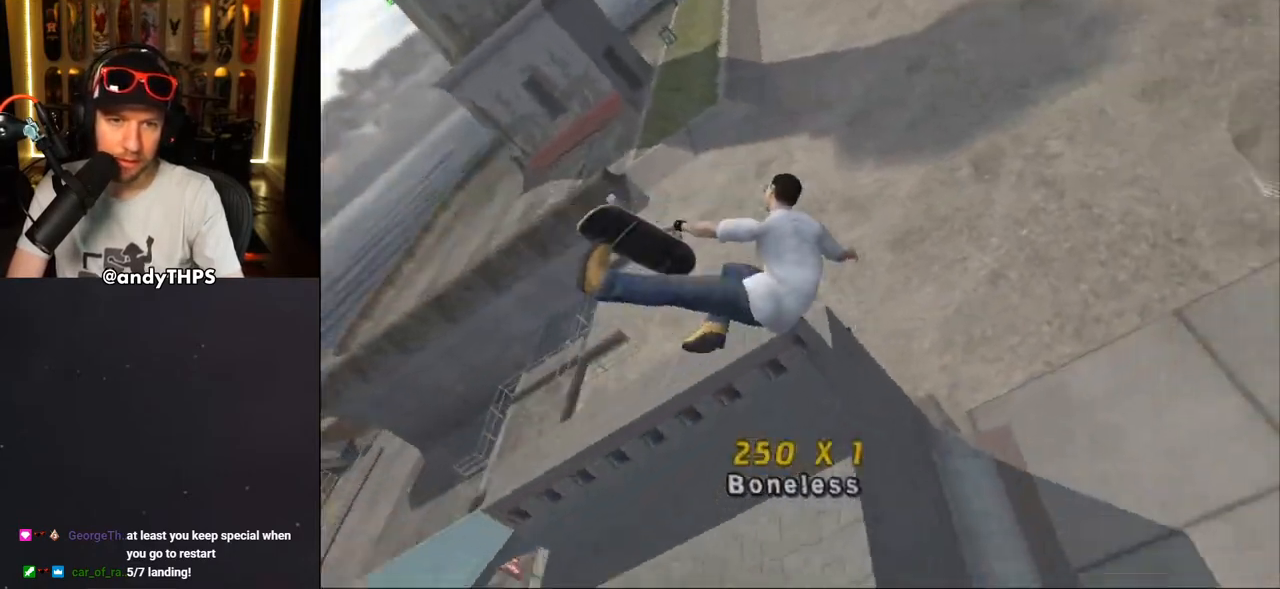
{"buttons": ["CROSS"], "left_stick": "center", "right_stick": "center", "events": [[233, "R1", "down"], [333, "R1", "up"]]}
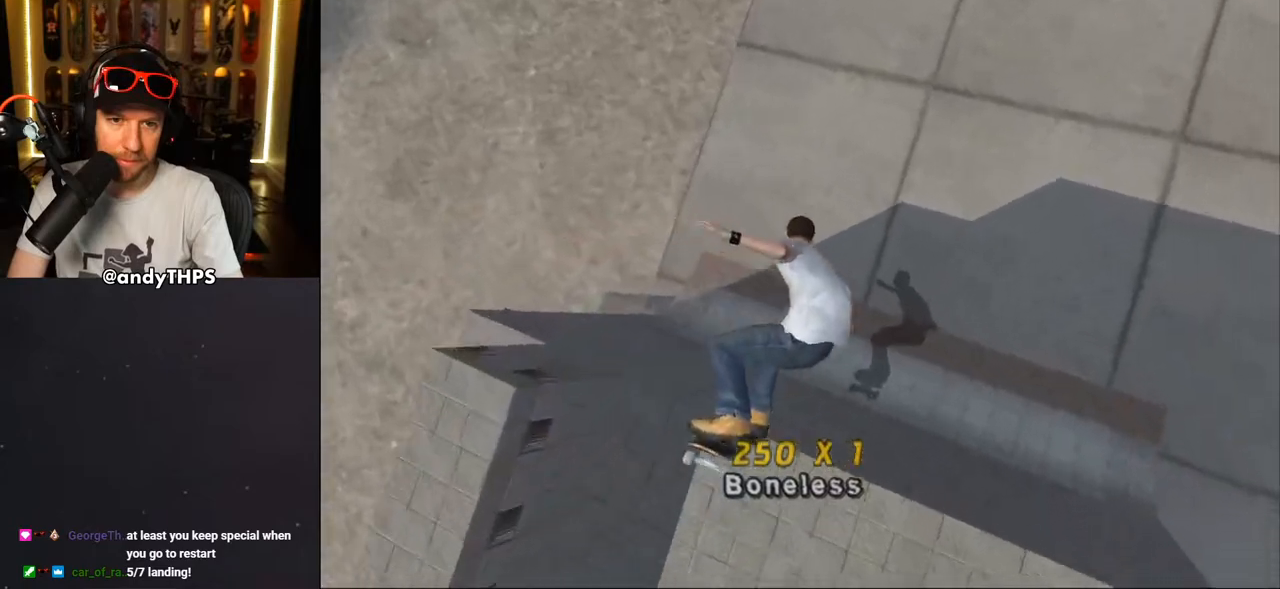
{"buttons": ["CROSS"], "left_stick": "center", "right_stick": "center", "events": [[350, "DPAD_UP", "down"], [417, "DPAD_UP", "up"]]}
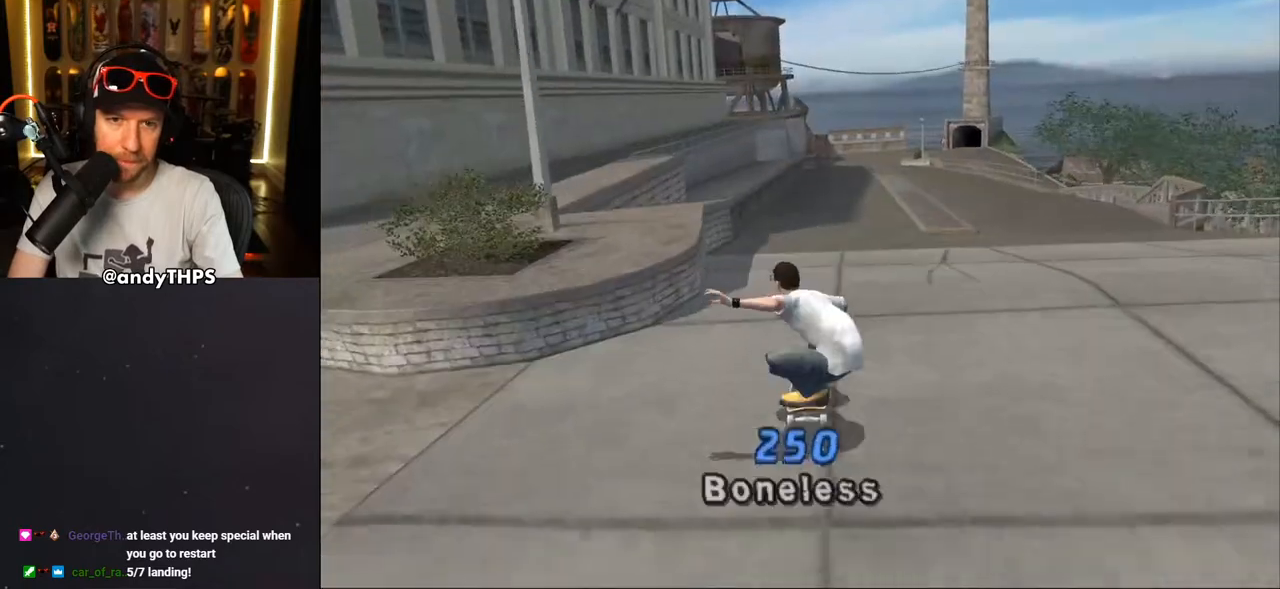
{"buttons": ["CROSS", "DPAD_UP"], "left_stick": "center", "right_stick": "center", "events": [[17, "DPAD_UP", "down"], [250, "DPAD_LEFT", "down"], [367, "DPAD_LEFT", "up"], [367, "DPAD_UP", "up"], [450, "DPAD_UP", "down"]]}
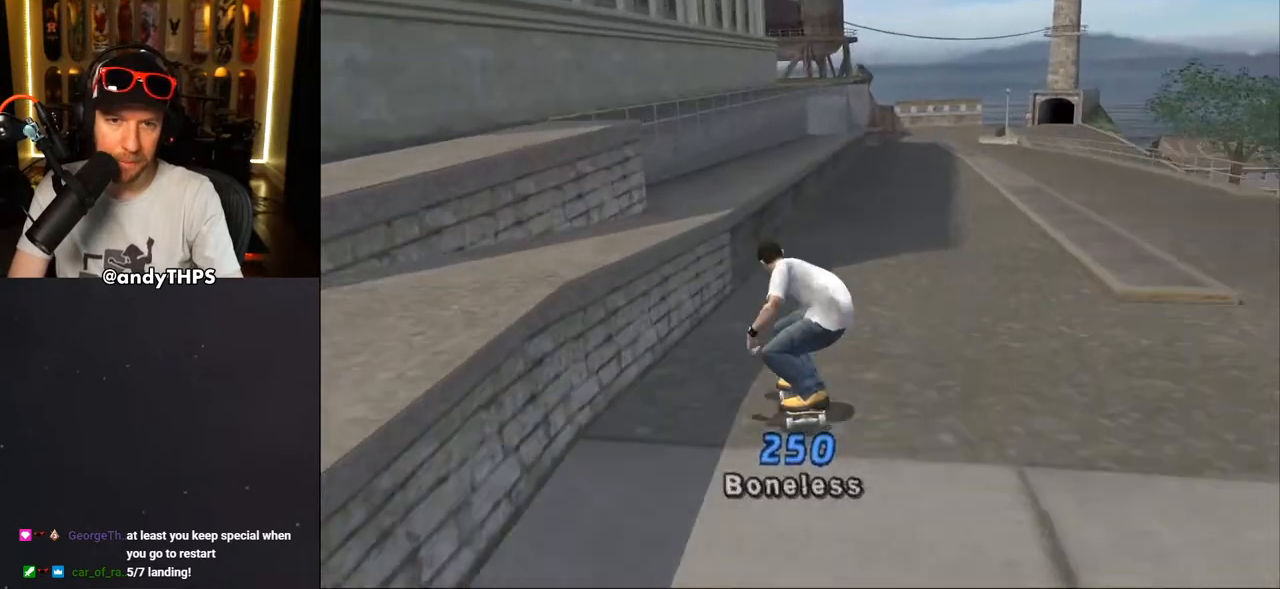
{"buttons": ["DPAD_DOWN", "DPAD_RIGHT"], "left_stick": "center", "right_stick": "center", "events": [[17, "DPAD_UP", "up"], [100, "DPAD_UP", "down"], [183, "CROSS", "up"], [200, "DPAD_UP", "up"], [200, "TRIANGLE", "down"], [267, "DPAD_UP", "down"], [317, "DPAD_UP", "up"], [383, "CROSS", "down"], [383, "TRIANGLE", "up"], [417, "DPAD_RIGHT", "down"], [483, "DPAD_DOWN", "down"], [500, "CROSS", "up"]]}
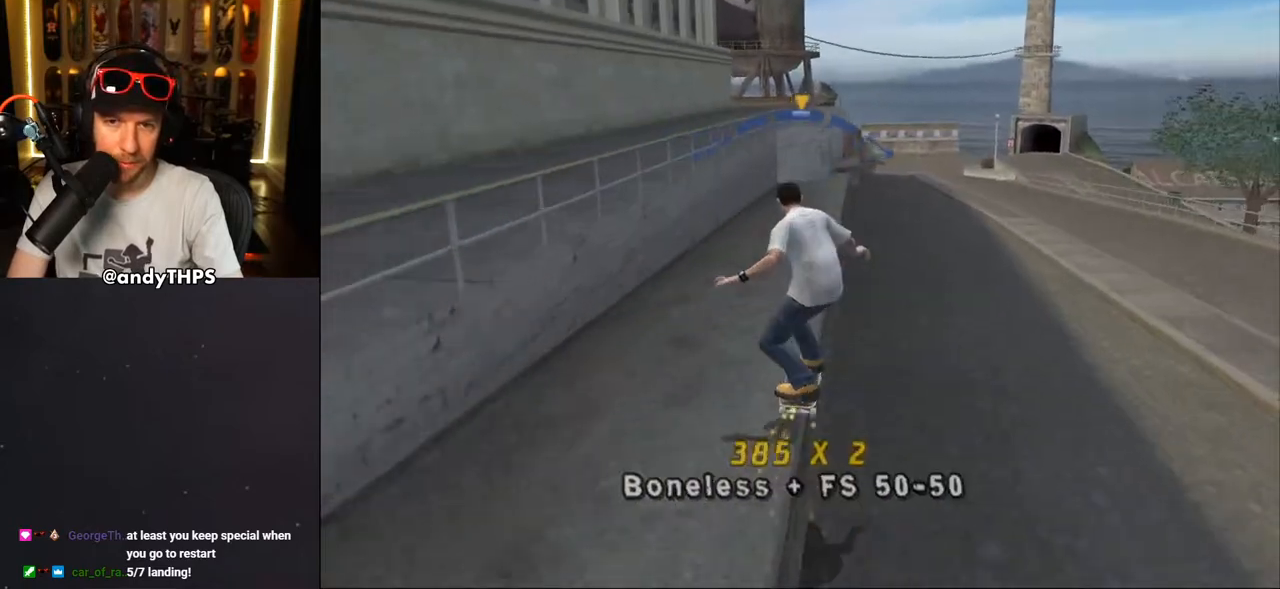
{"buttons": ["CROSS", "L1"], "left_stick": "center", "right_stick": "center", "events": [[50, "CROSS", "down"], [133, "DPAD_DOWN", "up"], [183, "DPAD_RIGHT", "up"], [417, "L1", "down"]]}
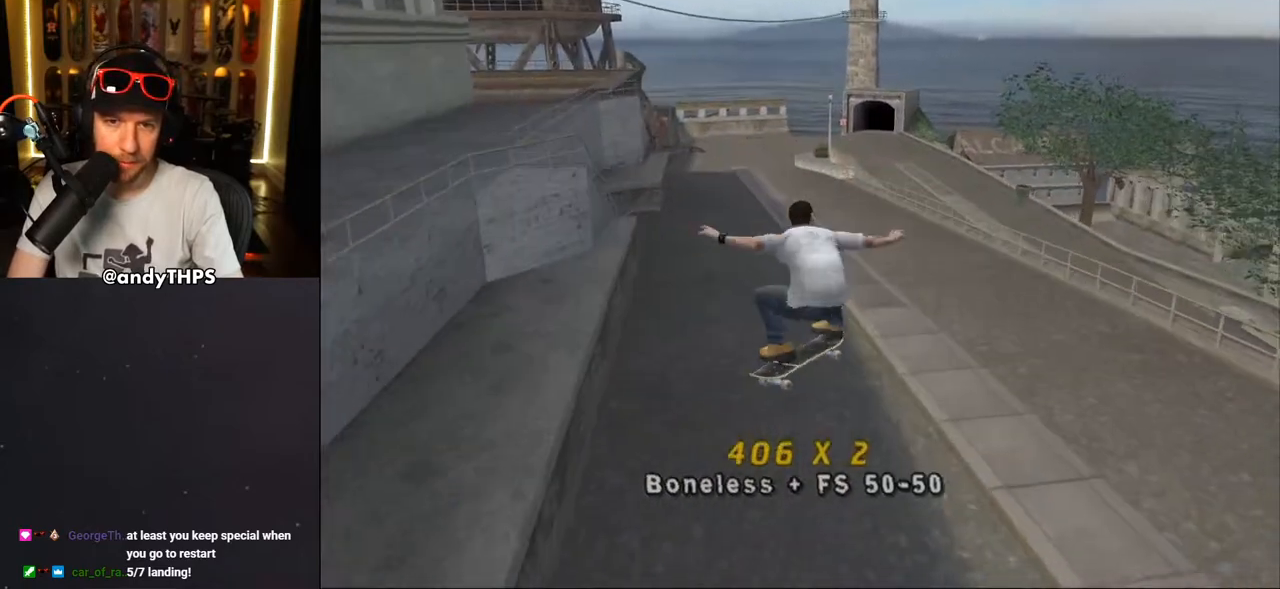
{"buttons": ["TRIANGLE"], "left_stick": "center", "right_stick": "center", "events": [[17, "L1", "up"], [233, "DPAD_UP", "down"], [283, "DPAD_UP", "up"], [367, "DPAD_UP", "down"], [450, "CROSS", "up"], [450, "DPAD_UP", "up"], [450, "TRIANGLE", "down"]]}
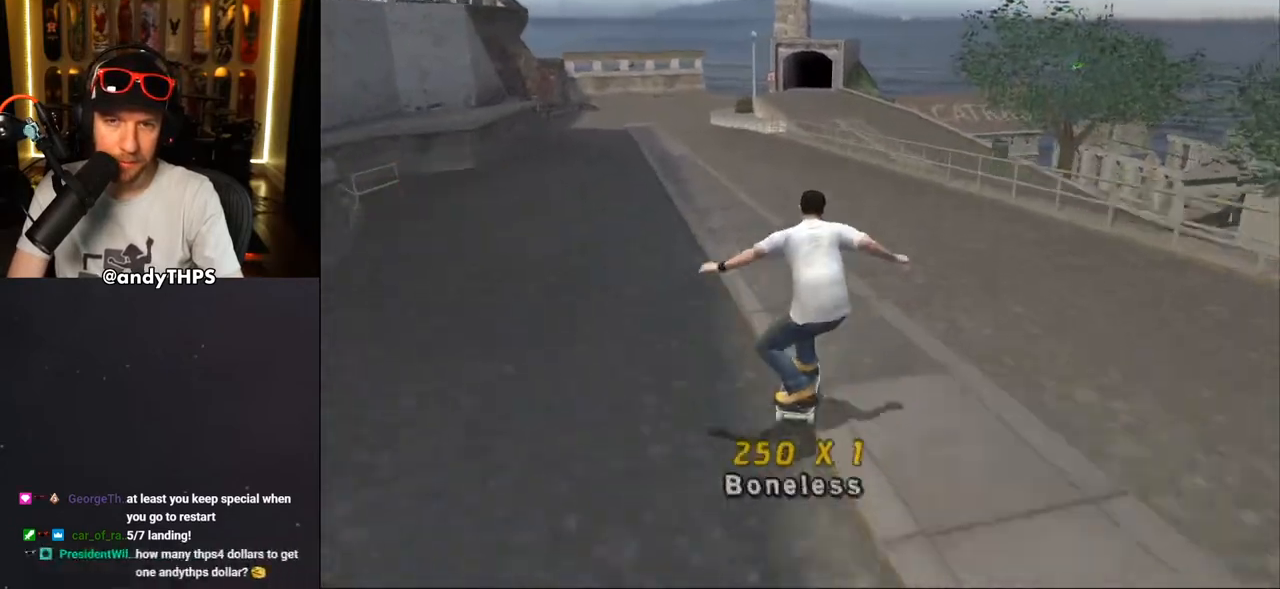
{"buttons": ["CROSS"], "left_stick": "center", "right_stick": "center", "events": [[150, "CROSS", "down"], [150, "TRIANGLE", "up"], [383, "DPAD_RIGHT", "down"], [433, "CROSS", "up"], [483, "CROSS", "down"], [483, "DPAD_RIGHT", "up"]]}
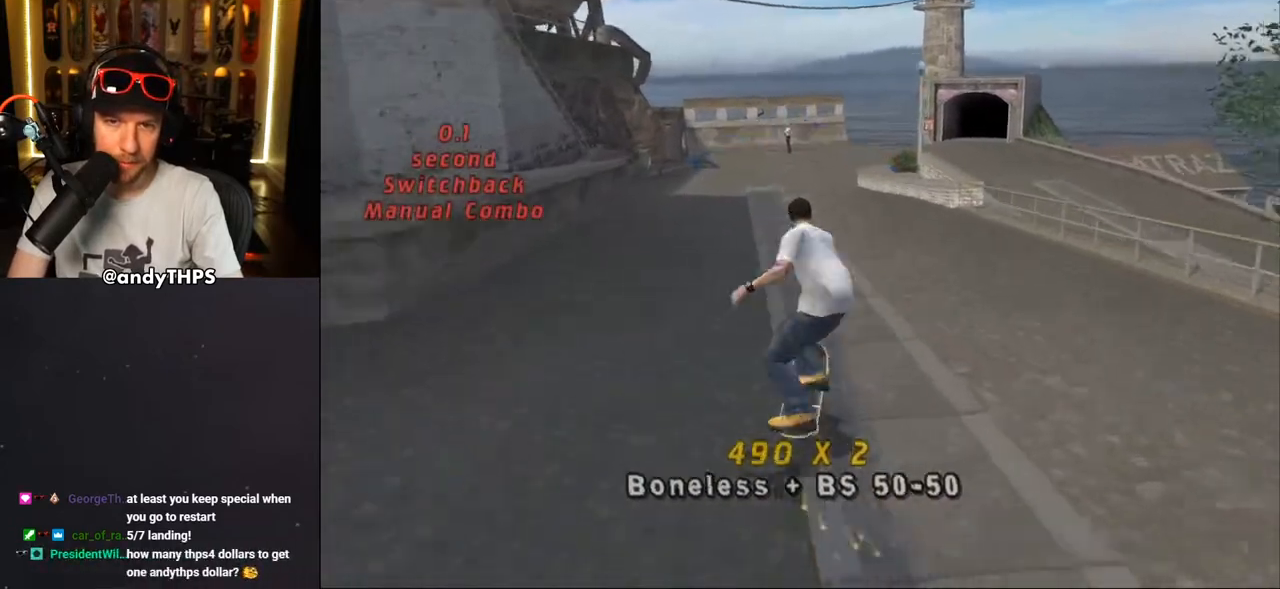
{"buttons": ["CROSS"], "left_stick": "center", "right_stick": "center", "events": [[250, "L1", "down"], [350, "L1", "up"]]}
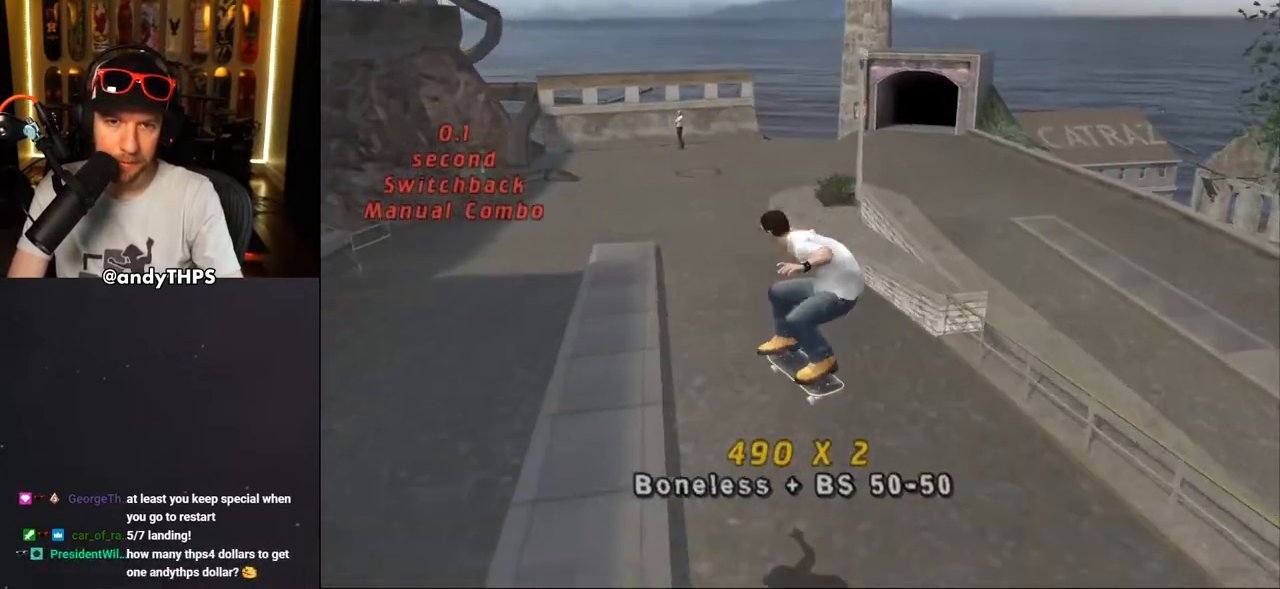
{"buttons": ["CROSS"], "left_stick": "center", "right_stick": "center", "events": []}
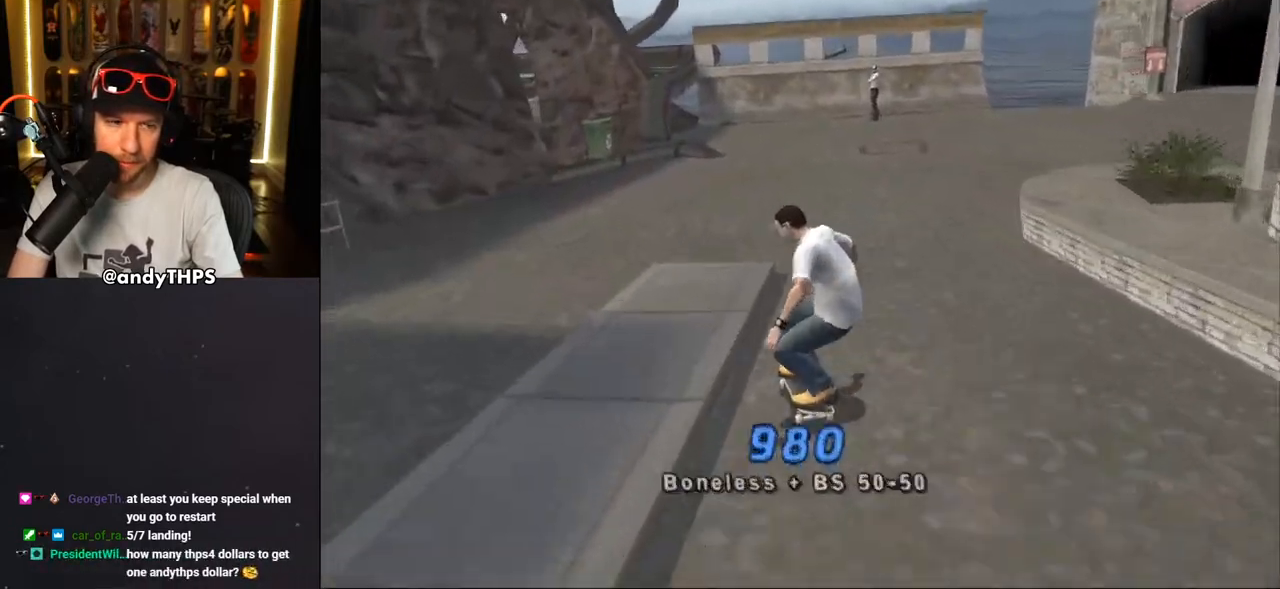
{"buttons": ["CROSS", "DPAD_DOWN", "DPAD_RIGHT"], "left_stick": "center", "right_stick": "center", "events": [[150, "DPAD_RIGHT", "down"], [183, "DPAD_DOWN", "down"]]}
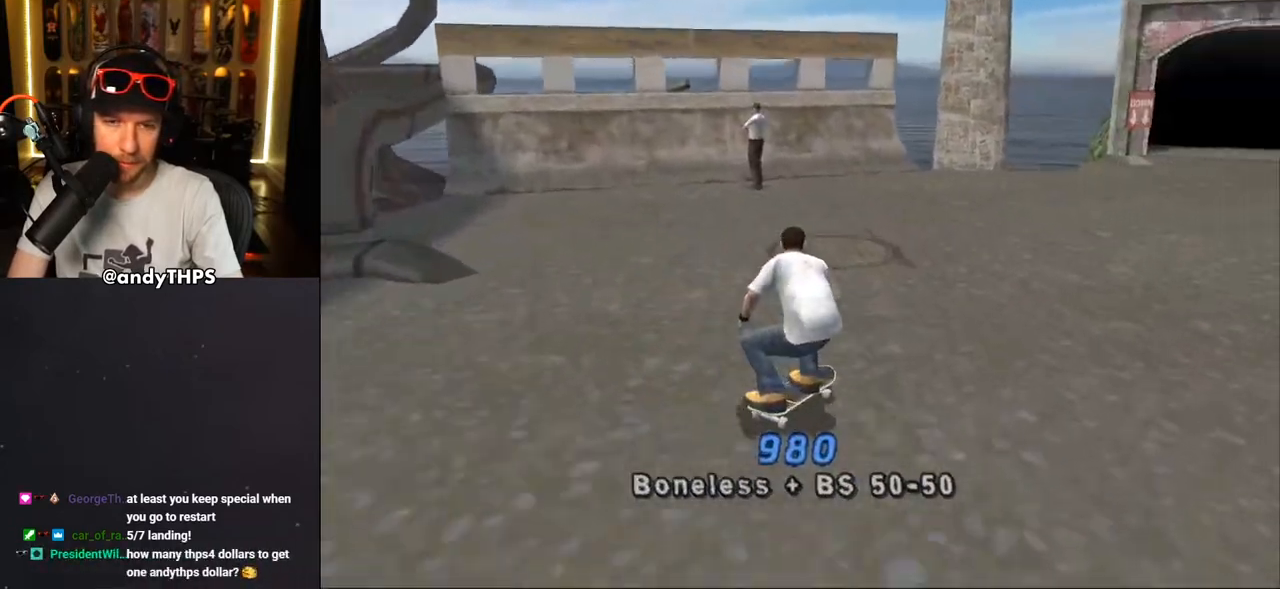
{"buttons": ["CROSS", "DPAD_UP"], "left_stick": "center", "right_stick": "center", "events": [[200, "DPAD_DOWN", "up"], [200, "DPAD_RIGHT", "up"], [317, "DPAD_UP", "down"], [400, "DPAD_UP", "up"], [500, "DPAD_UP", "down"]]}
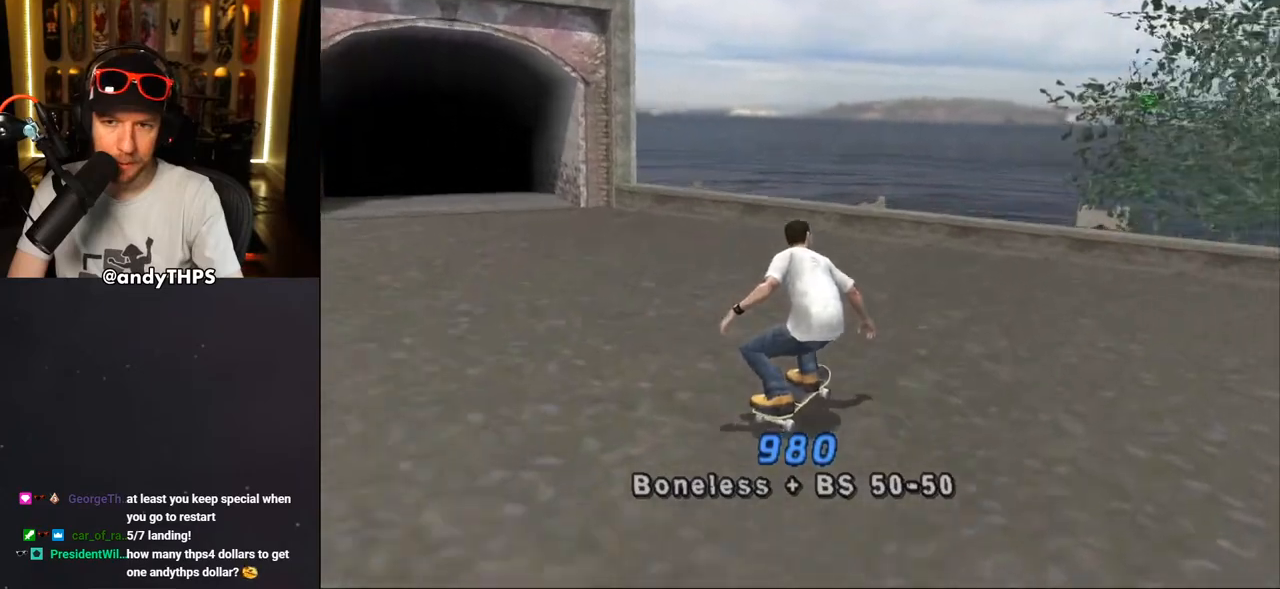
{"buttons": ["CROSS", "DPAD_UP"], "left_stick": "center", "right_stick": "center", "events": [[67, "DPAD_UP", "up"], [100, "DPAD_RIGHT", "down"], [200, "DPAD_RIGHT", "up"], [233, "DPAD_UP", "down"], [267, "CROSS", "up"], [333, "CROSS", "down"]]}
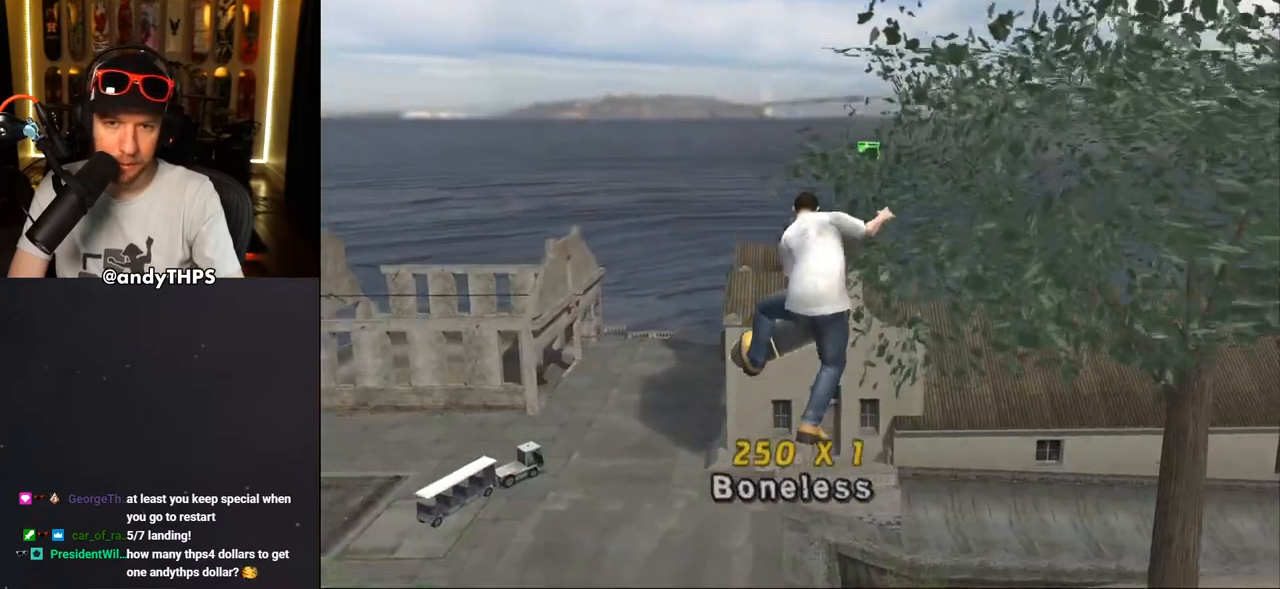
{"buttons": ["CROSS"], "left_stick": "center", "right_stick": "center", "events": [[67, "DPAD_UP", "up"]]}
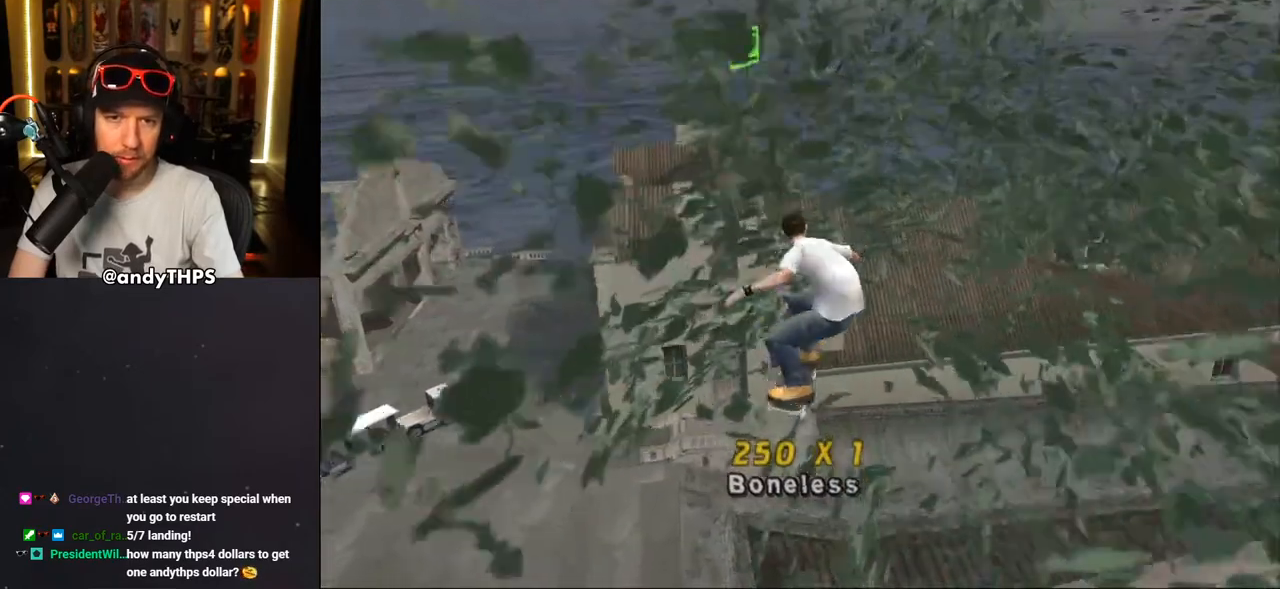
{"buttons": [], "left_stick": "center", "right_stick": "center", "events": [[400, "CROSS", "up"]]}
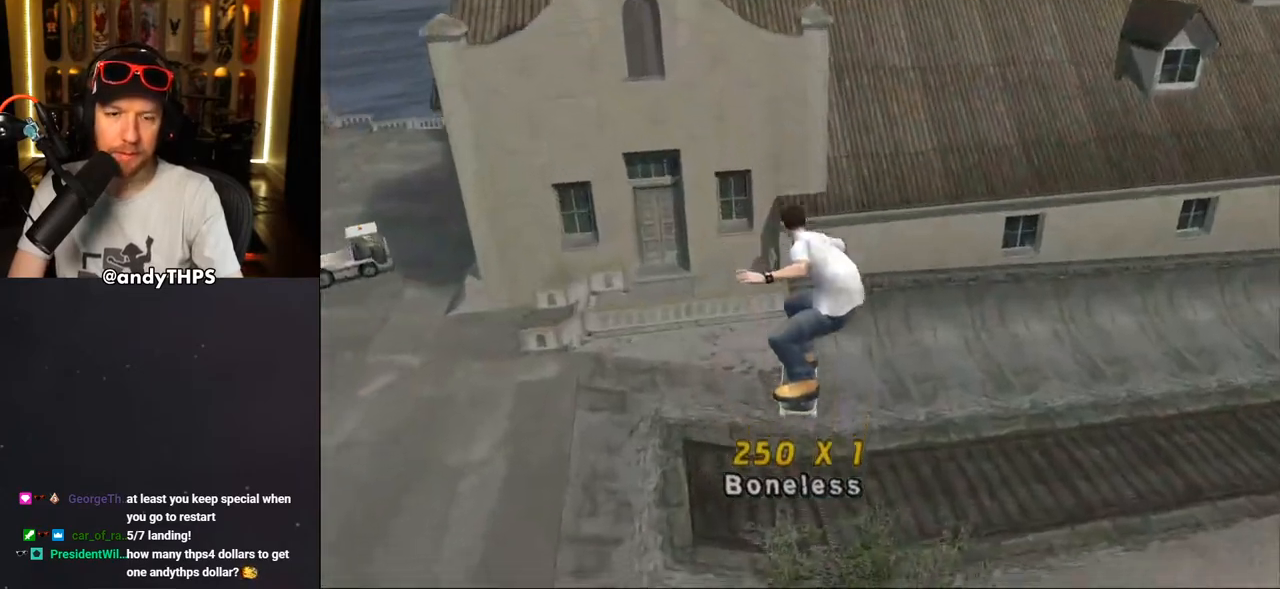
{"buttons": ["DPAD_UP"], "left_stick": "center", "right_stick": "center", "events": [[217, "DPAD_UP", "down"], [283, "DPAD_UP", "up"], [367, "DPAD_UP", "down"], [417, "DPAD_UP", "up"], [483, "DPAD_UP", "down"]]}
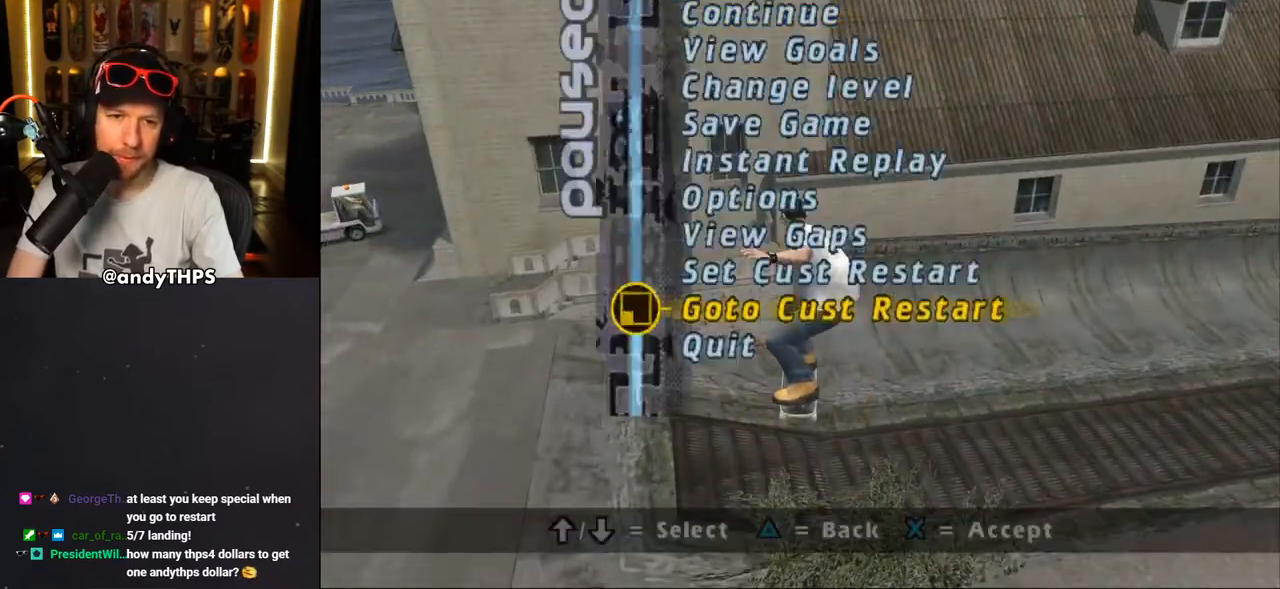
{"buttons": [], "left_stick": "center", "right_stick": "center", "events": [[50, "DPAD_UP", "up"], [300, "DPAD_DOWN", "down"], [367, "DPAD_DOWN", "up"], [433, "CROSS", "down"], [500, "CROSS", "up"]]}
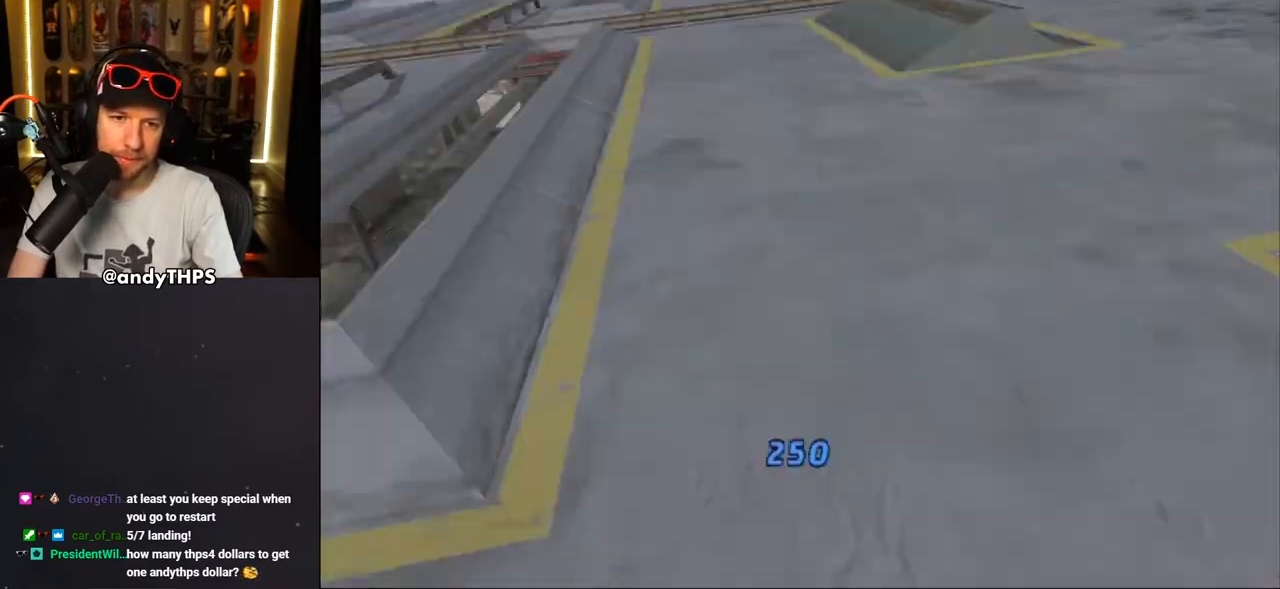
{"buttons": ["CROSS"], "left_stick": "center", "right_stick": "center", "events": [[117, "CROSS", "down"]]}
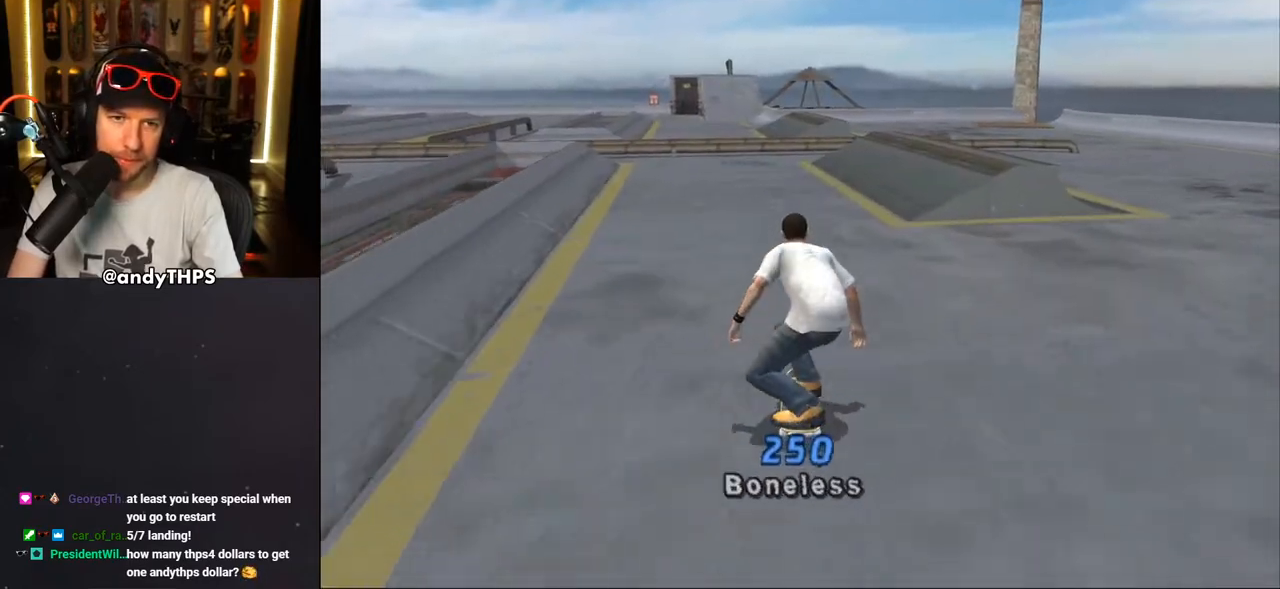
{"buttons": ["CROSS", "DPAD_UP"], "left_stick": "center", "right_stick": "center", "events": [[233, "DPAD_DOWN", "down"], [233, "DPAD_RIGHT", "down"], [400, "DPAD_DOWN", "up"], [400, "DPAD_RIGHT", "up"], [467, "DPAD_UP", "down"]]}
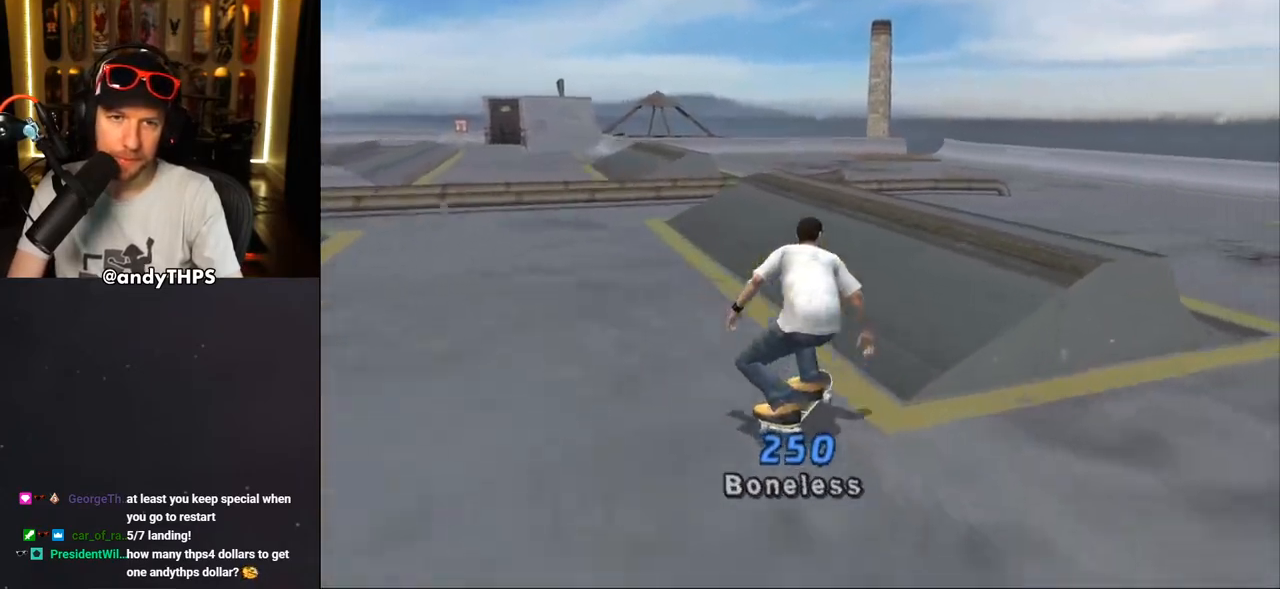
{"buttons": ["CROSS", "L1", "DPAD_UP", "DPAD_LEFT"], "left_stick": "center", "right_stick": "center", "events": [[50, "DPAD_UP", "up"], [117, "DPAD_UP", "down"], [217, "CROSS", "up"], [217, "TRIANGLE", "down"], [267, "DPAD_LEFT", "down"], [283, "DPAD_UP", "up"], [350, "CROSS", "down"], [350, "DPAD_UP", "down"], [350, "TRIANGLE", "up"], [400, "L1", "down"], [433, "CROSS", "up"], [500, "CROSS", "down"]]}
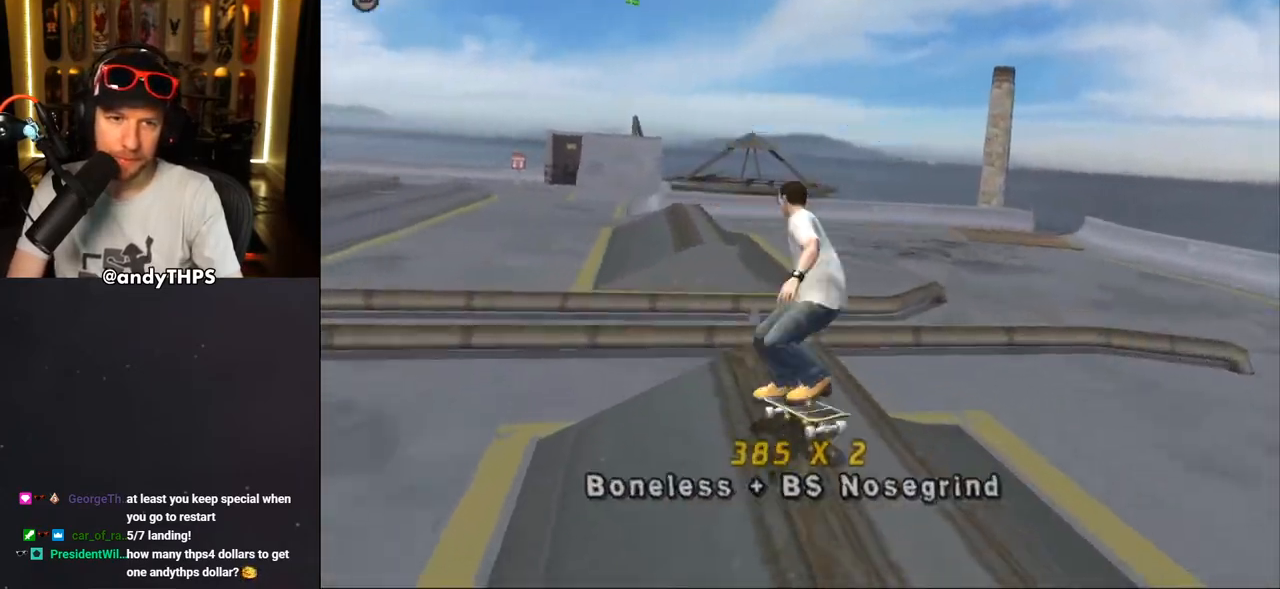
{"buttons": ["CROSS"], "left_stick": "center", "right_stick": "center", "events": [[117, "CROSS", "up"], [150, "CROSS", "down"], [400, "DPAD_LEFT", "up"], [400, "DPAD_UP", "up"], [400, "L1", "up"]]}
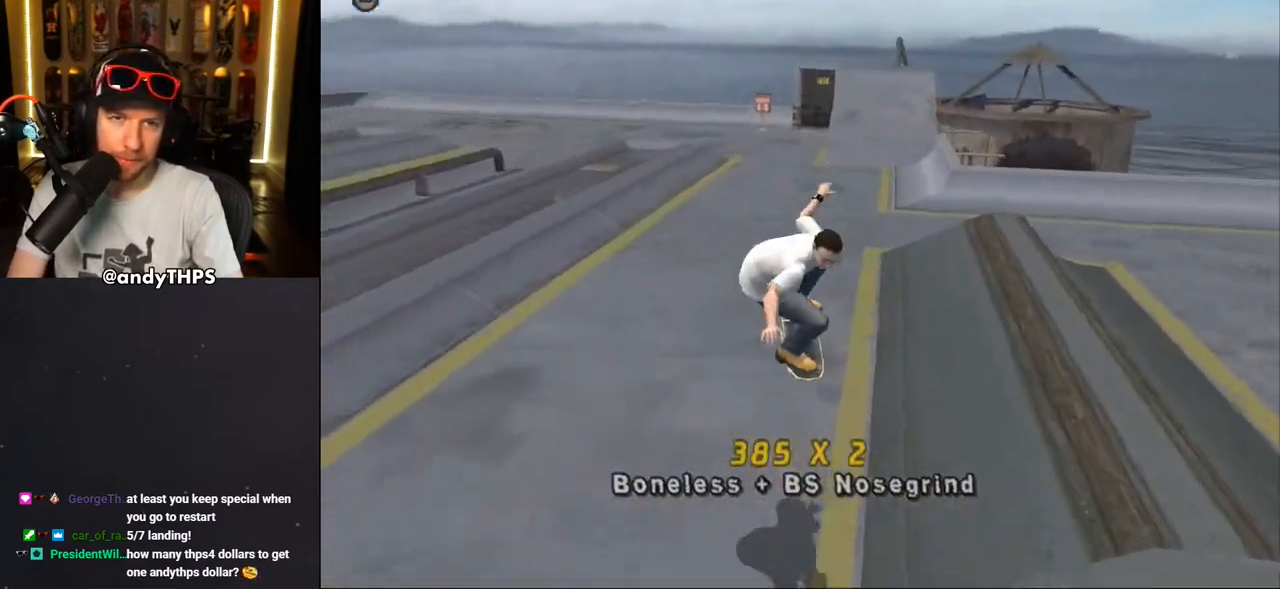
{"buttons": ["CROSS", "DPAD_DOWN", "DPAD_RIGHT"], "left_stick": "center", "right_stick": "center", "events": [[167, "DPAD_RIGHT", "down"], [167, "R2", "down"], [333, "DPAD_RIGHT", "up"], [350, "R2", "up"], [483, "DPAD_RIGHT", "down"], [500, "DPAD_DOWN", "down"]]}
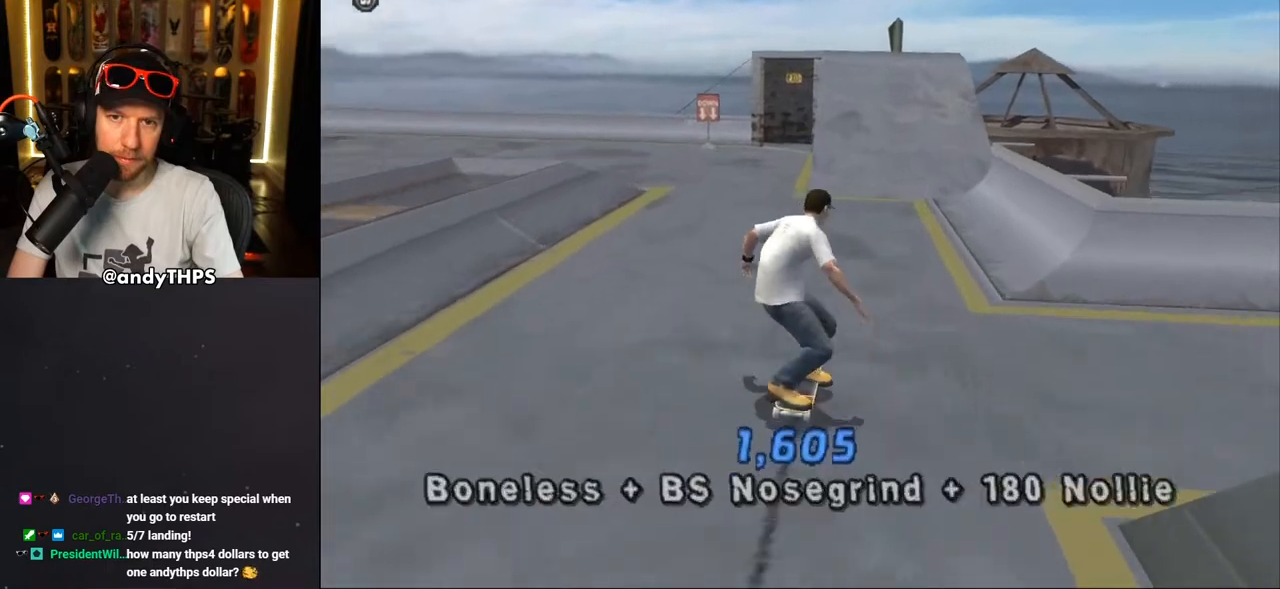
{"buttons": ["CROSS"], "left_stick": "center", "right_stick": "center"}